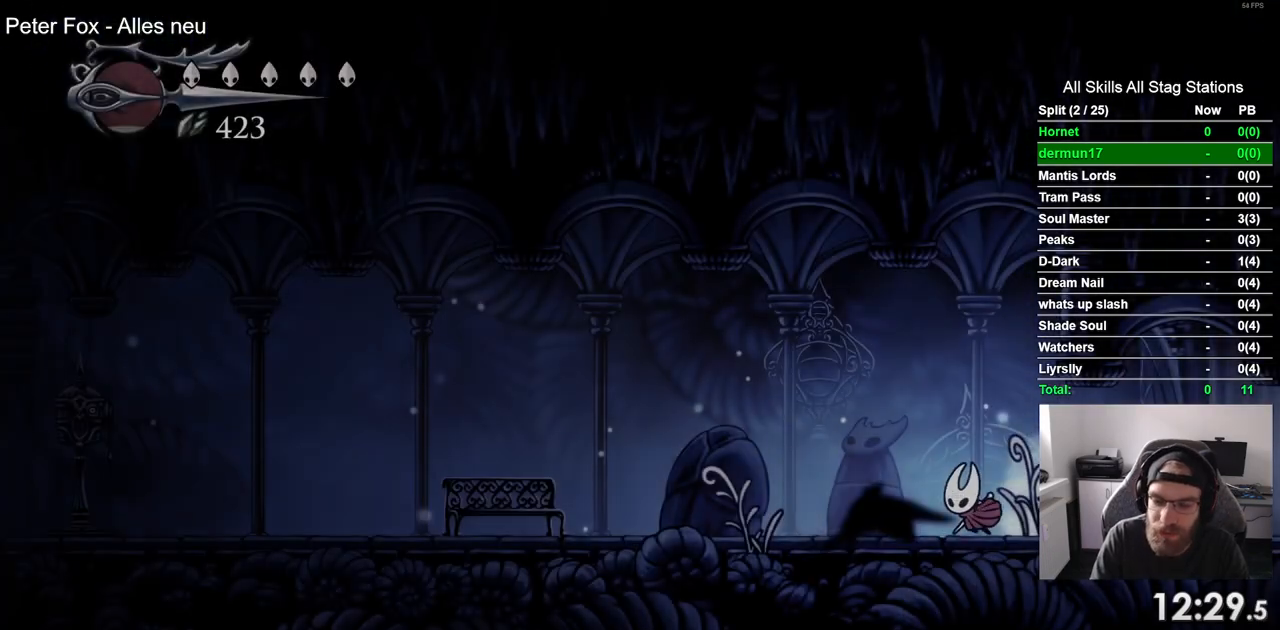
Gameplay with a controller (PlayStation layout); each line is a JSON object with the inputs held at the frame after it (dt_ms = milliseconds from this image to that frame). "events" lists button and stick changes between this image and that frame as [ms after this image, input, new state], when the widget could be followed in between.
{"dt_ms": 500, "buttons": ["R2", "DPAD_LEFT"], "left_stick": "center", "right_stick": "center", "events": [[100, "R2", "up"], [450, "R2", "down"]]}
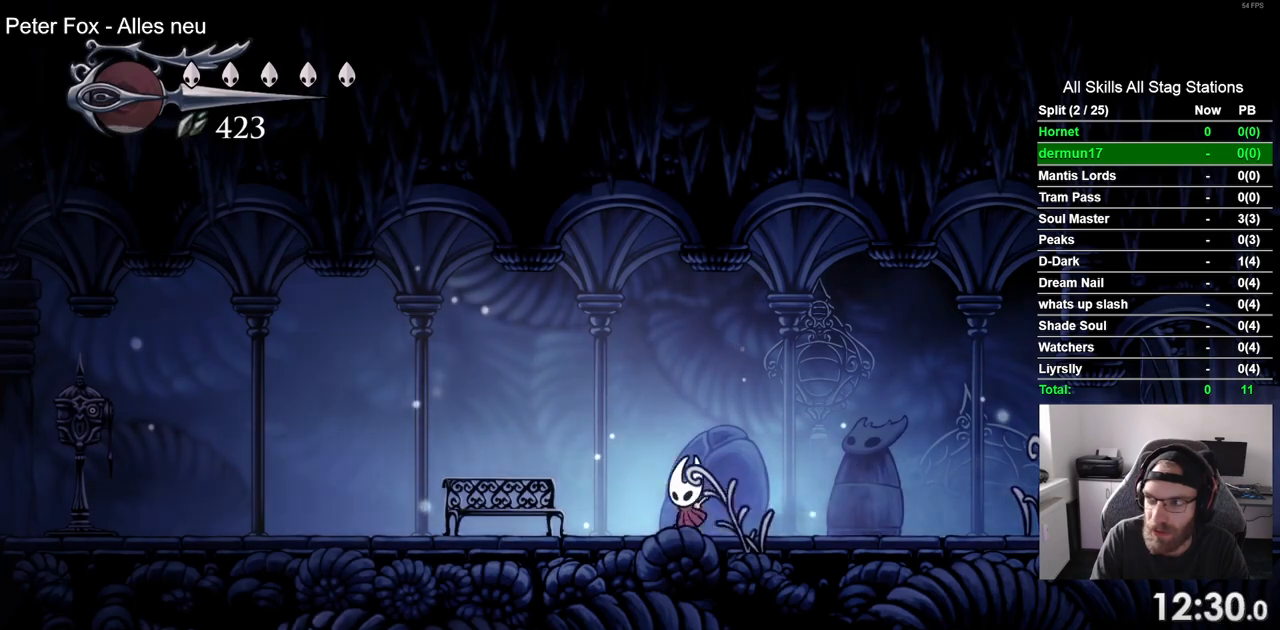
{"dt_ms": 500, "buttons": ["DPAD_LEFT"], "left_stick": "center", "right_stick": "center", "events": [[167, "R2", "up"]]}
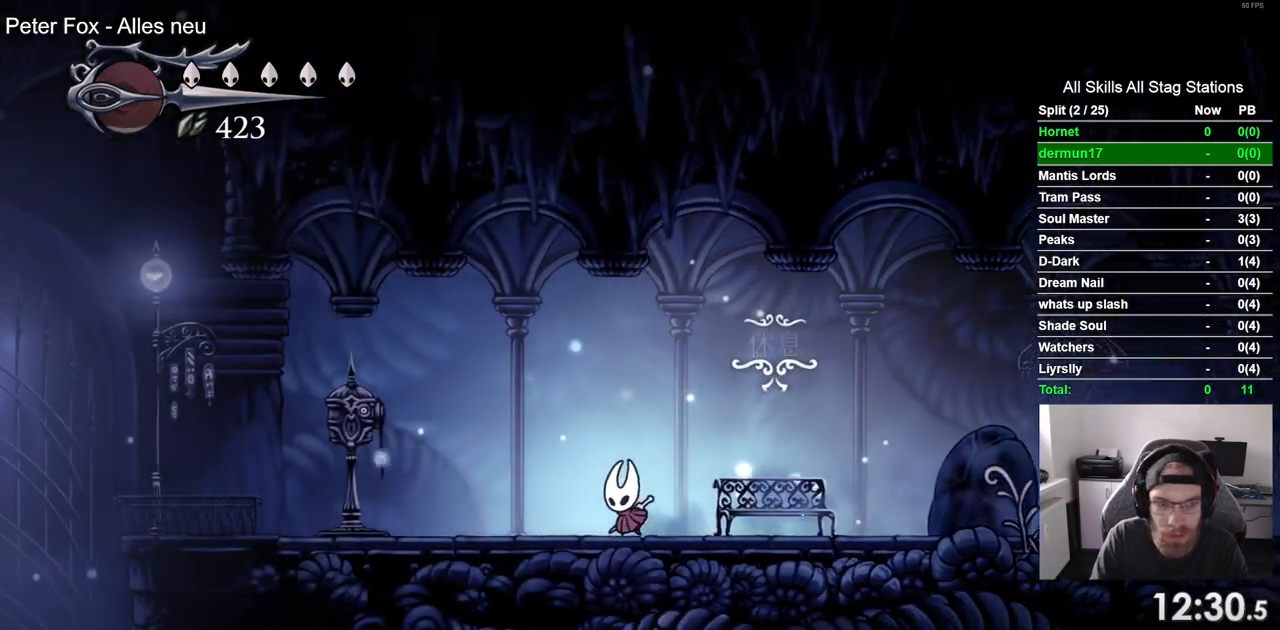
{"dt_ms": 500, "buttons": [], "left_stick": "center", "right_stick": "center", "events": [[17, "R2", "down"], [217, "R2", "up"], [350, "DPAD_LEFT", "up"], [350, "DPAD_UP", "down"], [500, "DPAD_UP", "up"]]}
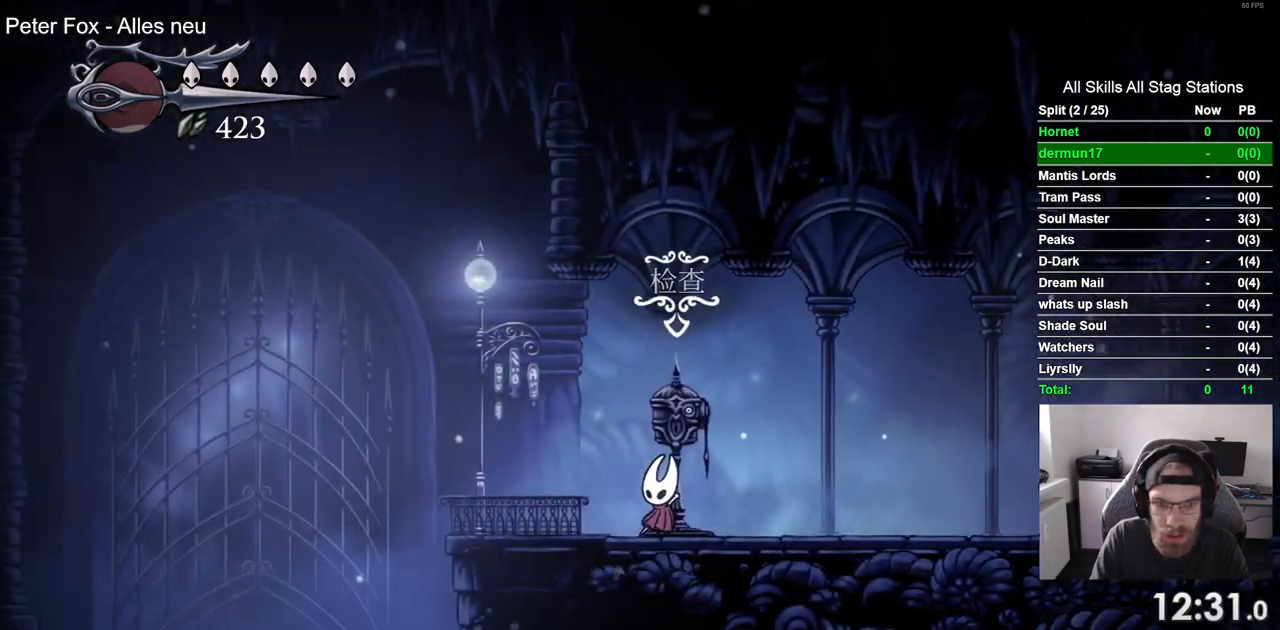
{"dt_ms": 500, "buttons": [], "left_stick": "center", "right_stick": "center", "events": [[333, "DPAD_UP", "down"], [450, "DPAD_UP", "up"]]}
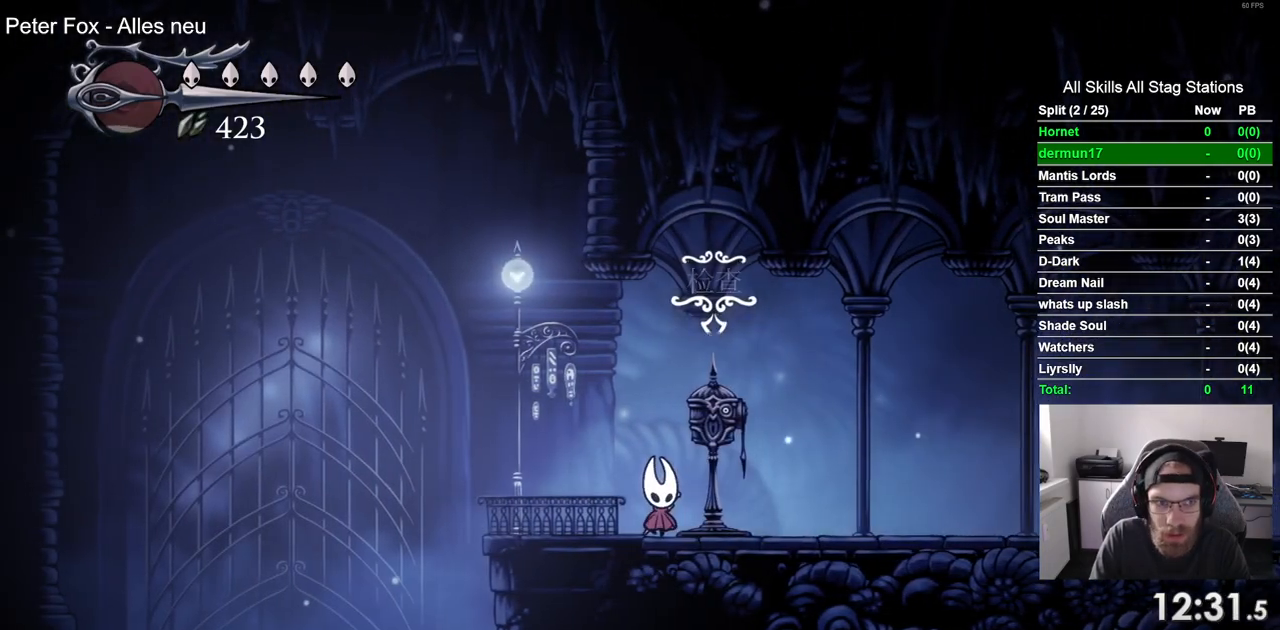
{"dt_ms": 500, "buttons": [], "left_stick": "center", "right_stick": "center", "events": []}
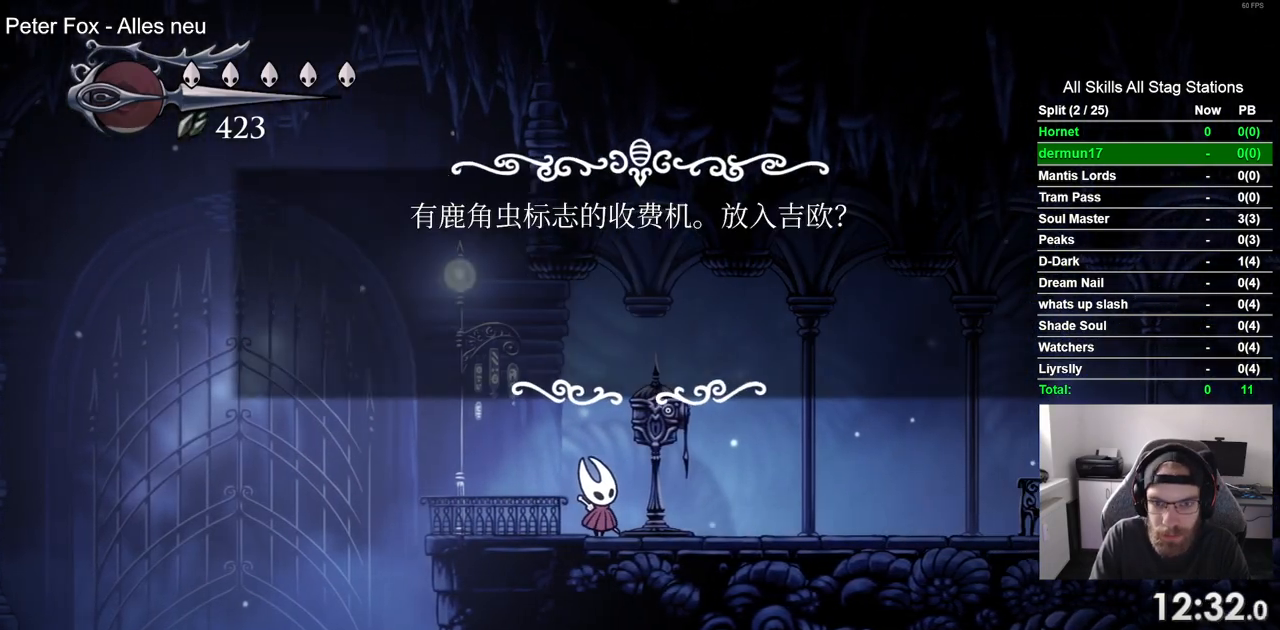
{"dt_ms": 500, "buttons": ["DPAD_LEFT"], "left_stick": "center", "right_stick": "center", "events": [[400, "DPAD_LEFT", "down"]]}
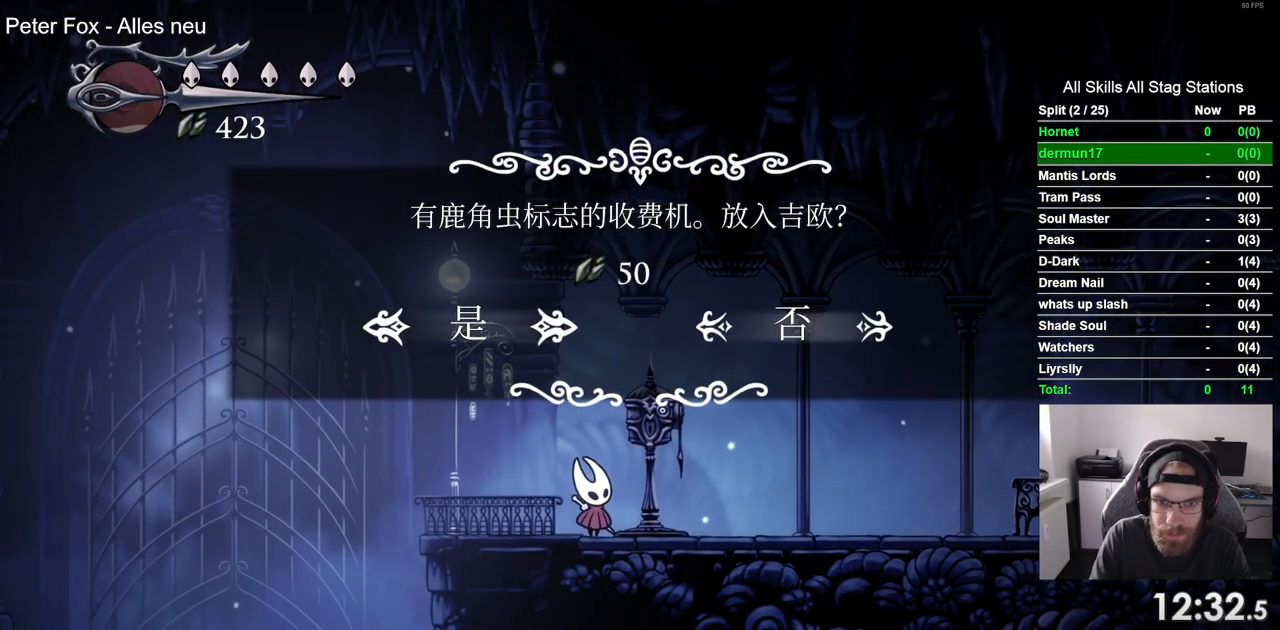
{"dt_ms": 500, "buttons": ["DPAD_RIGHT"], "left_stick": "center", "right_stick": "center", "events": [[33, "DPAD_LEFT", "up"], [200, "CROSS", "down"], [250, "CROSS", "up"], [483, "DPAD_RIGHT", "down"]]}
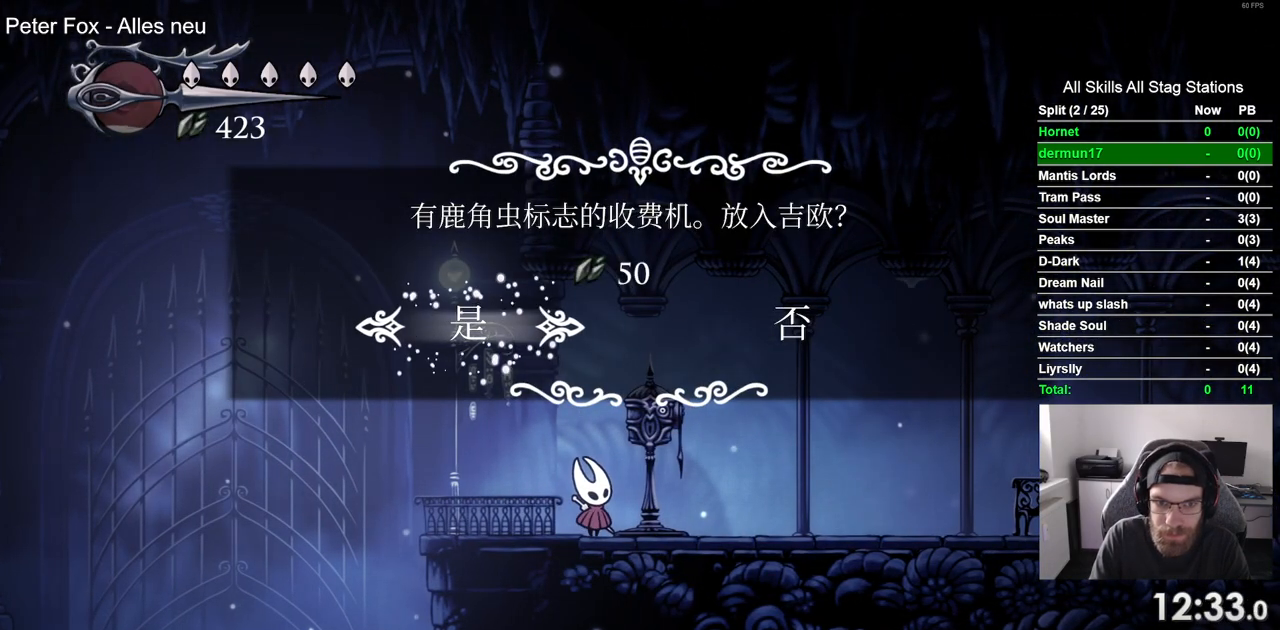
{"dt_ms": 500, "buttons": ["R2", "DPAD_RIGHT"], "left_stick": "center", "right_stick": "center", "events": [[433, "R2", "down"]]}
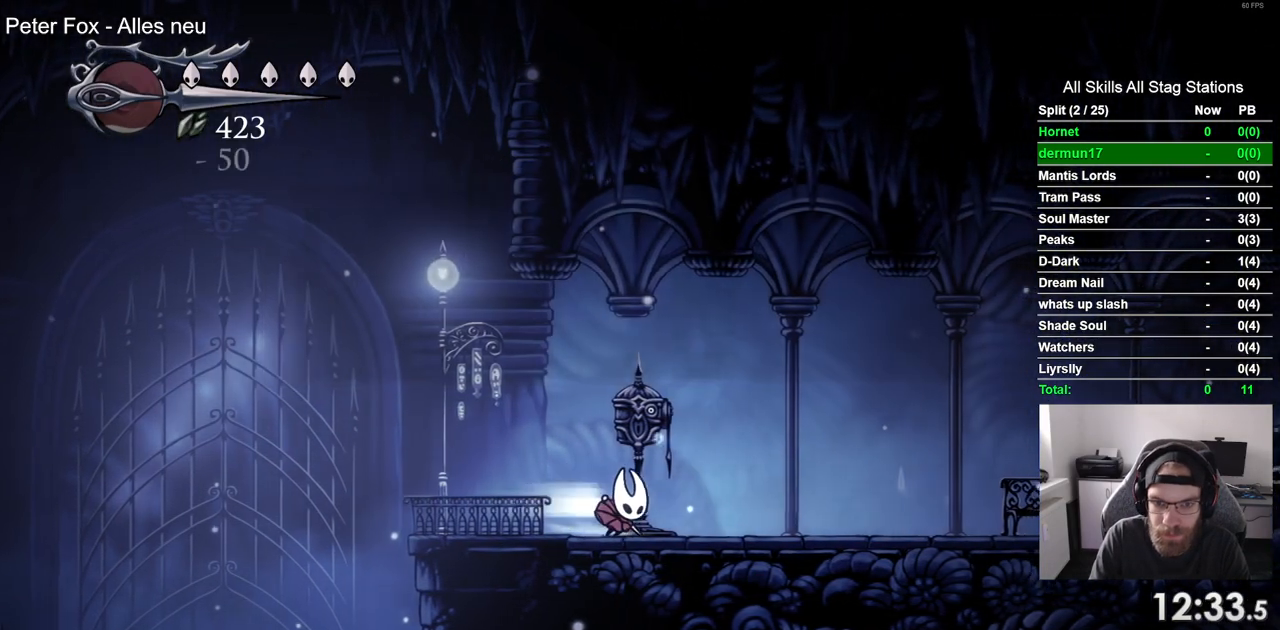
{"dt_ms": 500, "buttons": ["DPAD_RIGHT"], "left_stick": "center", "right_stick": "center", "events": [[150, "R2", "up"]]}
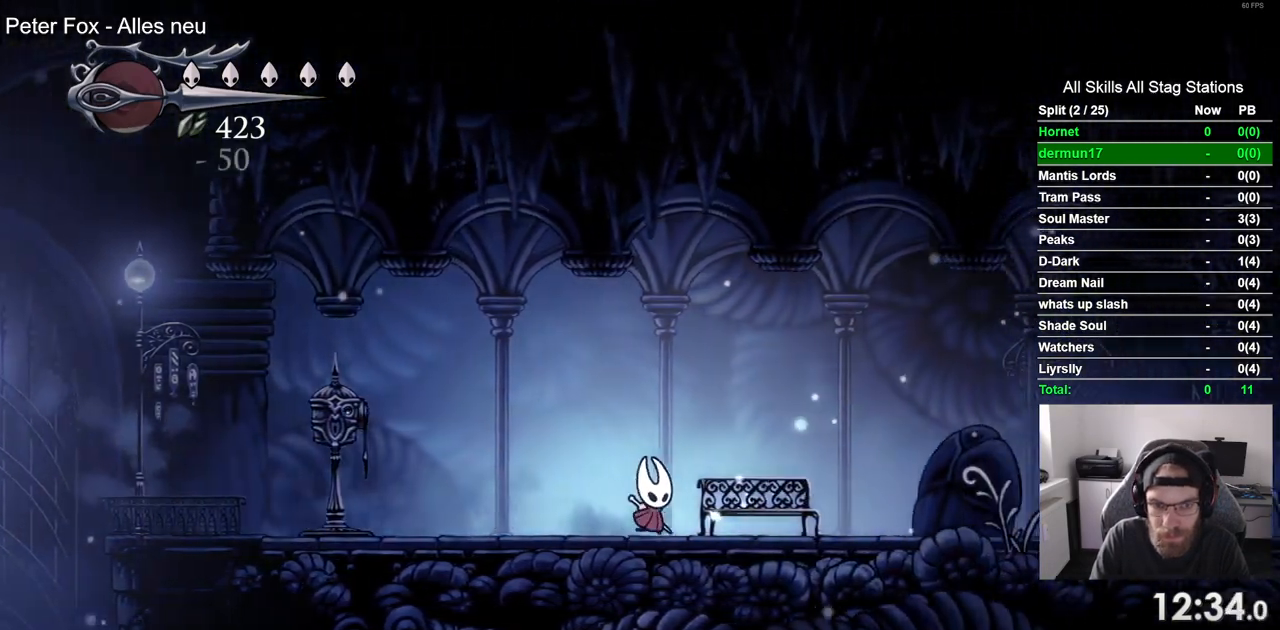
{"dt_ms": 500, "buttons": ["DPAD_RIGHT"], "left_stick": "center", "right_stick": "center", "events": [[33, "R2", "down"], [217, "R2", "up"]]}
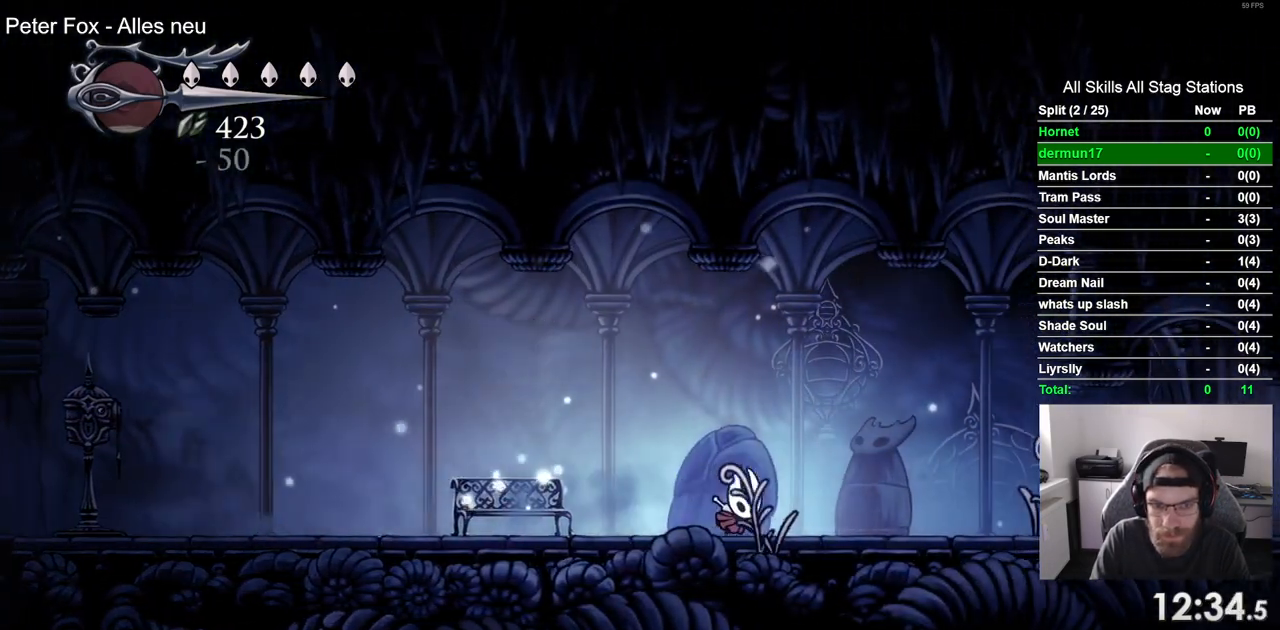
{"dt_ms": 500, "buttons": ["DPAD_RIGHT"], "left_stick": "center", "right_stick": "center", "events": [[83, "R2", "down"], [283, "R2", "up"]]}
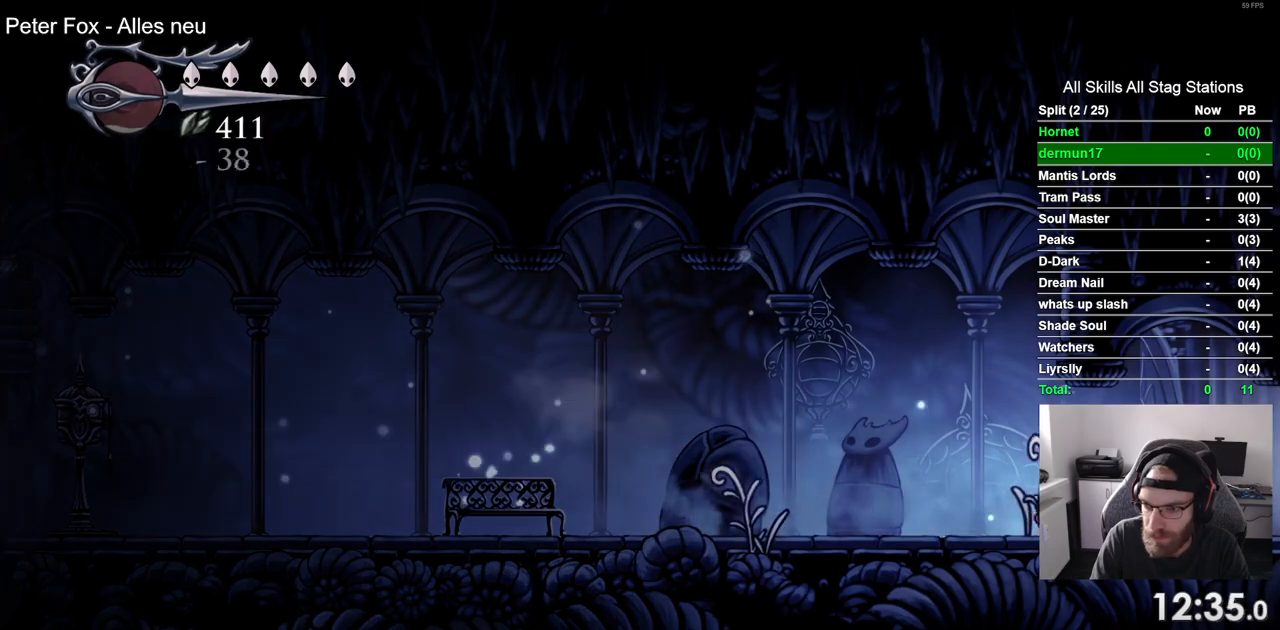
{"dt_ms": 500, "buttons": ["DPAD_RIGHT"], "left_stick": "center", "right_stick": "center", "events": [[200, "R2", "down"], [400, "R2", "up"]]}
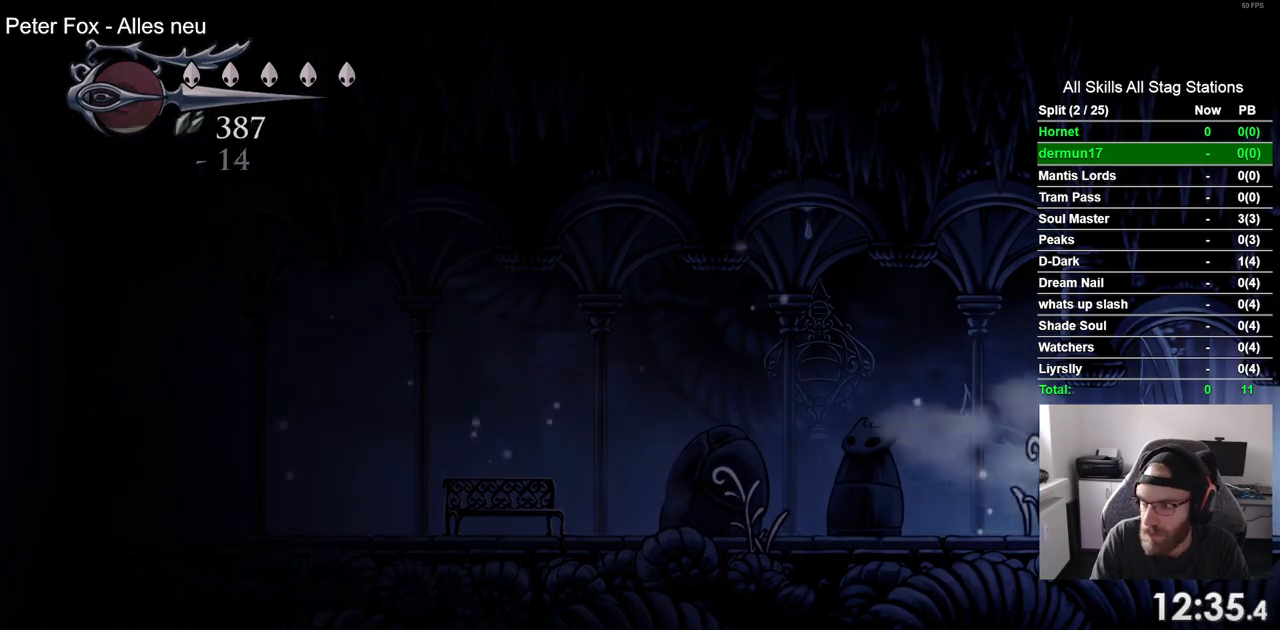
{"dt_ms": 500, "buttons": ["DPAD_RIGHT"], "left_stick": "center", "right_stick": "center", "events": []}
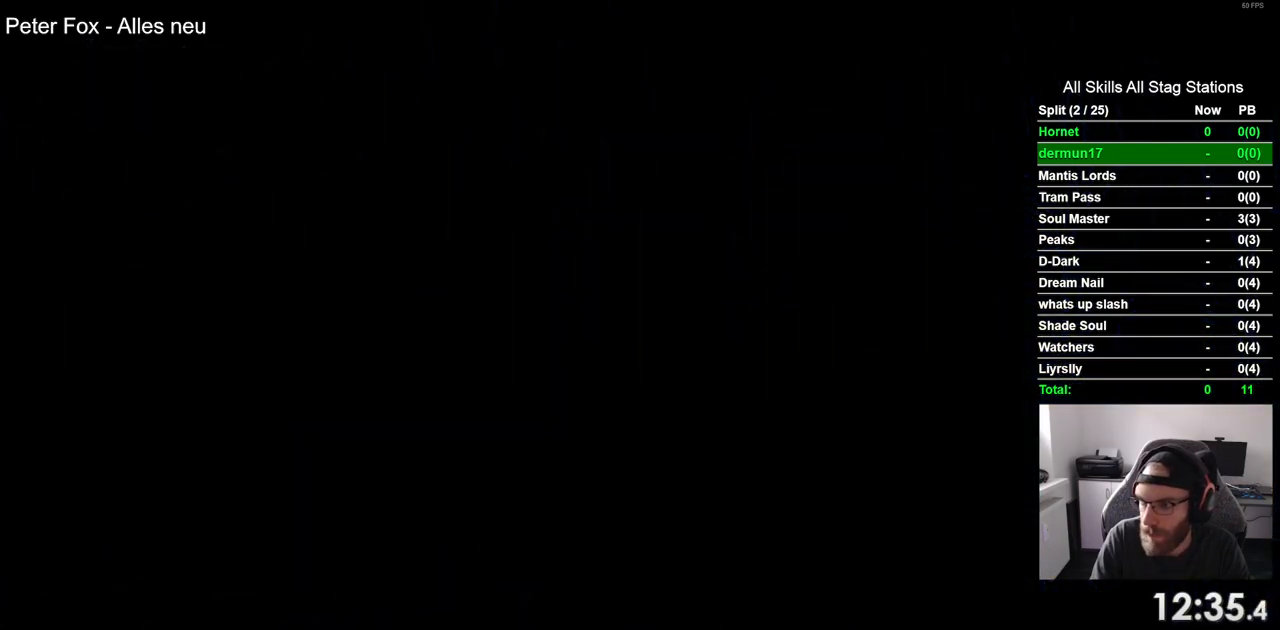
{"dt_ms": 500, "buttons": ["DPAD_RIGHT"], "left_stick": "center", "right_stick": "center", "events": []}
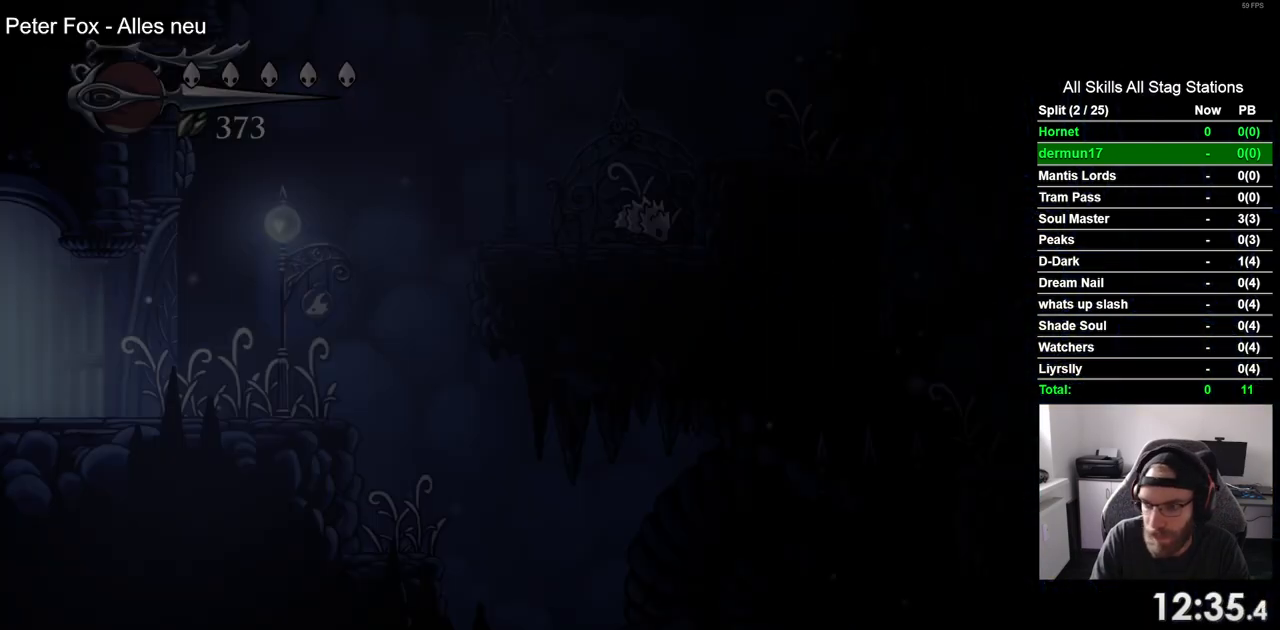
{"dt_ms": 500, "buttons": ["R2", "DPAD_RIGHT"], "left_stick": "center", "right_stick": "center", "events": [[350, "R2", "down"]]}
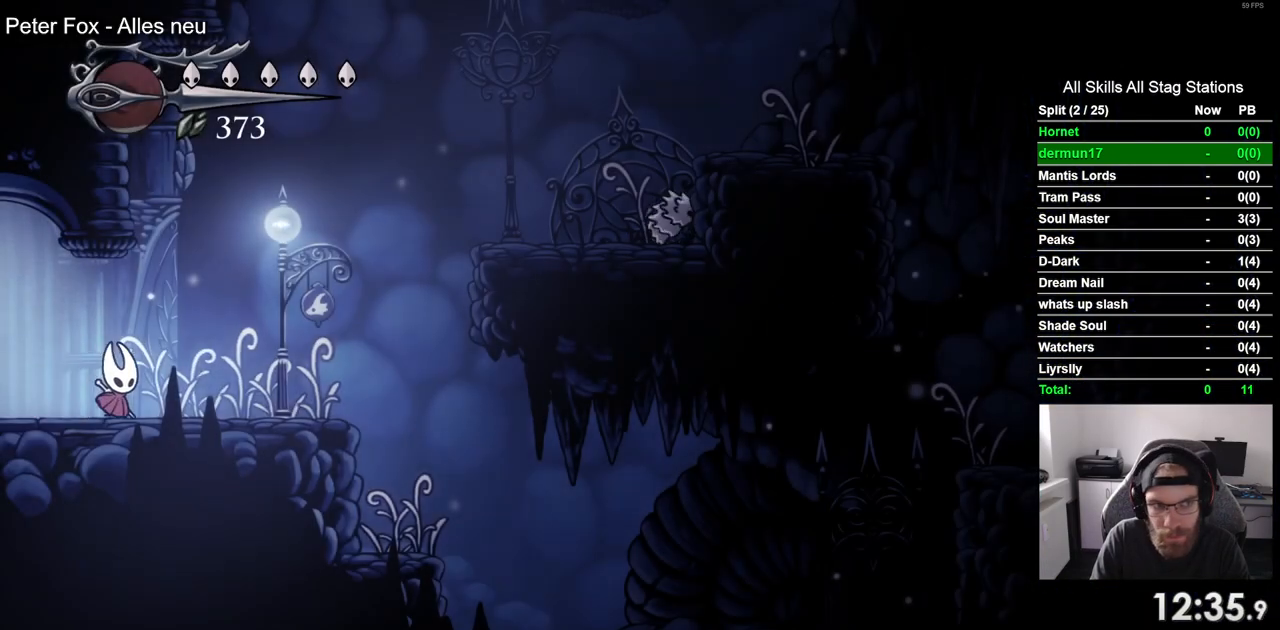
{"dt_ms": 500, "buttons": ["DPAD_RIGHT"], "left_stick": "center", "right_stick": "center", "events": [[67, "R2", "up"], [217, "R2", "down"], [417, "R2", "up"]]}
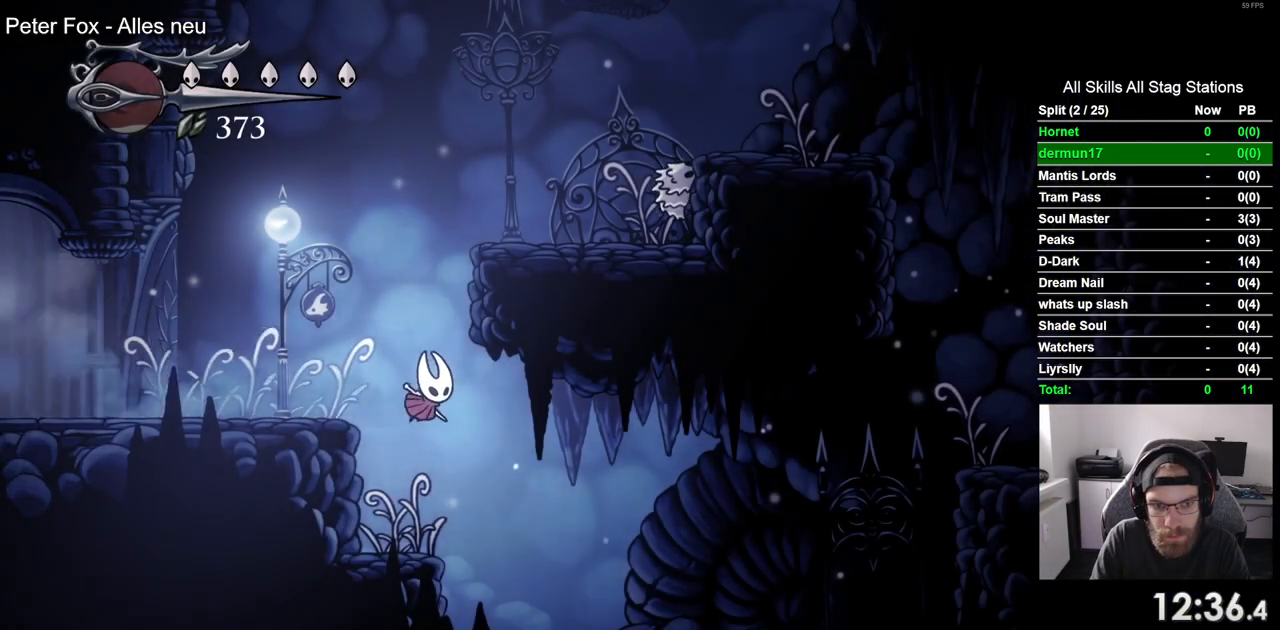
{"dt_ms": 500, "buttons": ["DPAD_RIGHT"], "left_stick": "center", "right_stick": "center", "events": []}
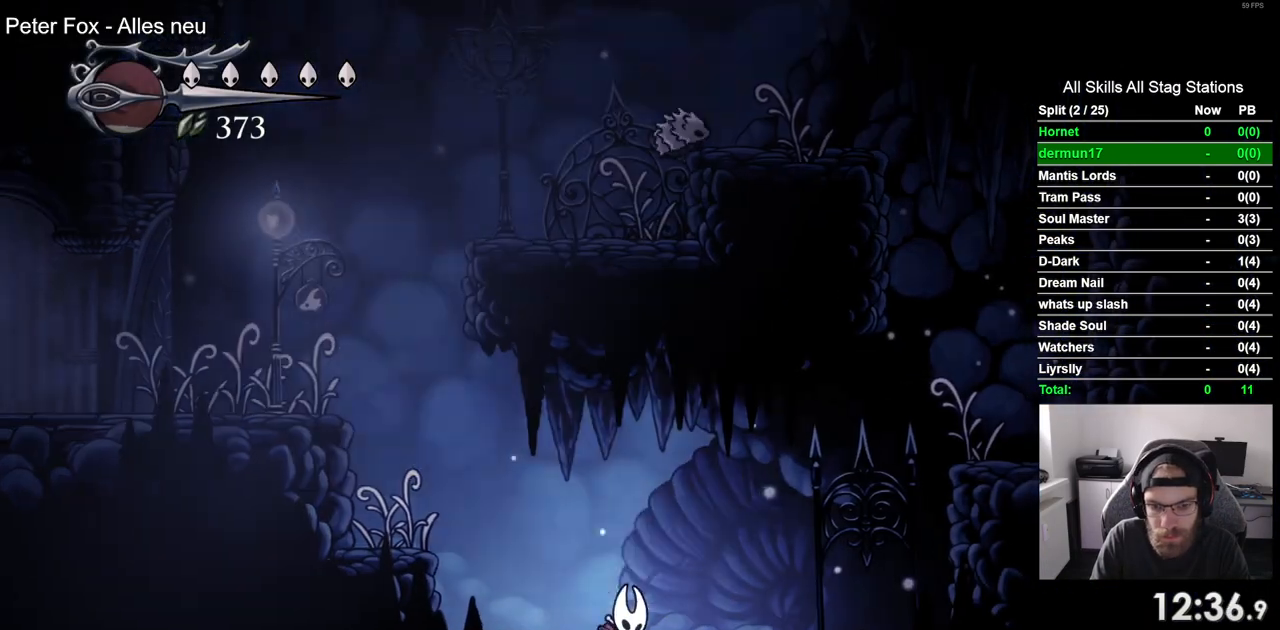
{"dt_ms": 500, "buttons": [], "left_stick": "center", "right_stick": "center", "events": [[50, "DPAD_RIGHT", "up"]]}
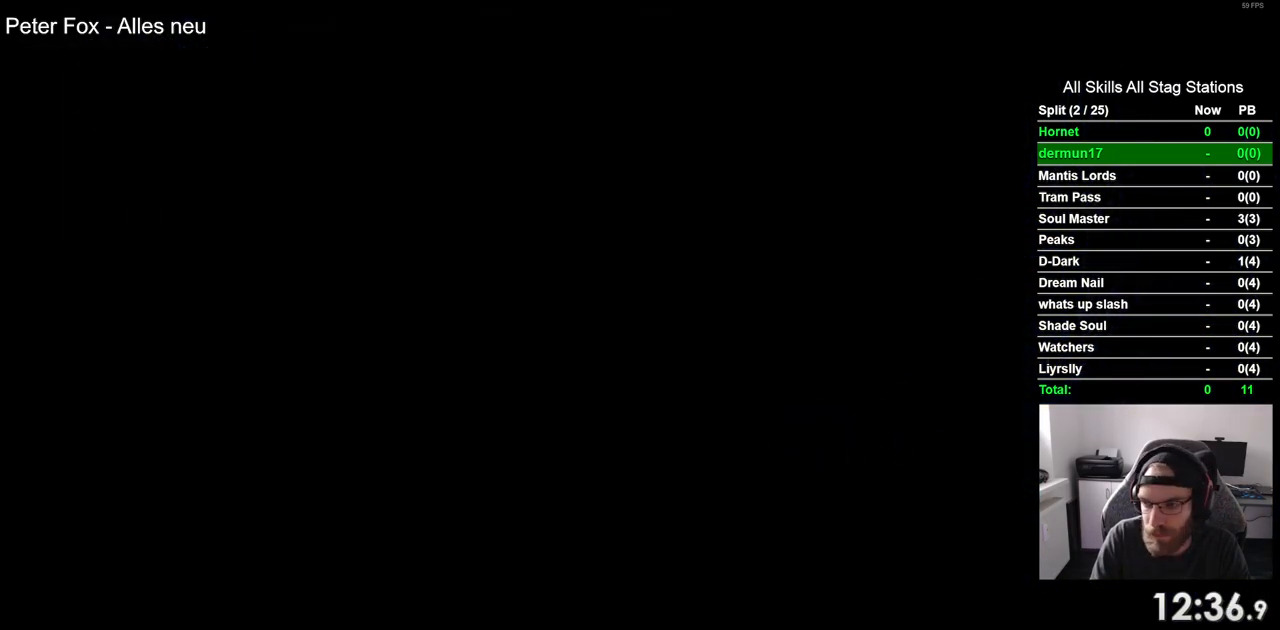
{"dt_ms": 500, "buttons": ["DPAD_RIGHT"], "left_stick": "center", "right_stick": "center", "events": [[150, "DPAD_RIGHT", "down"]]}
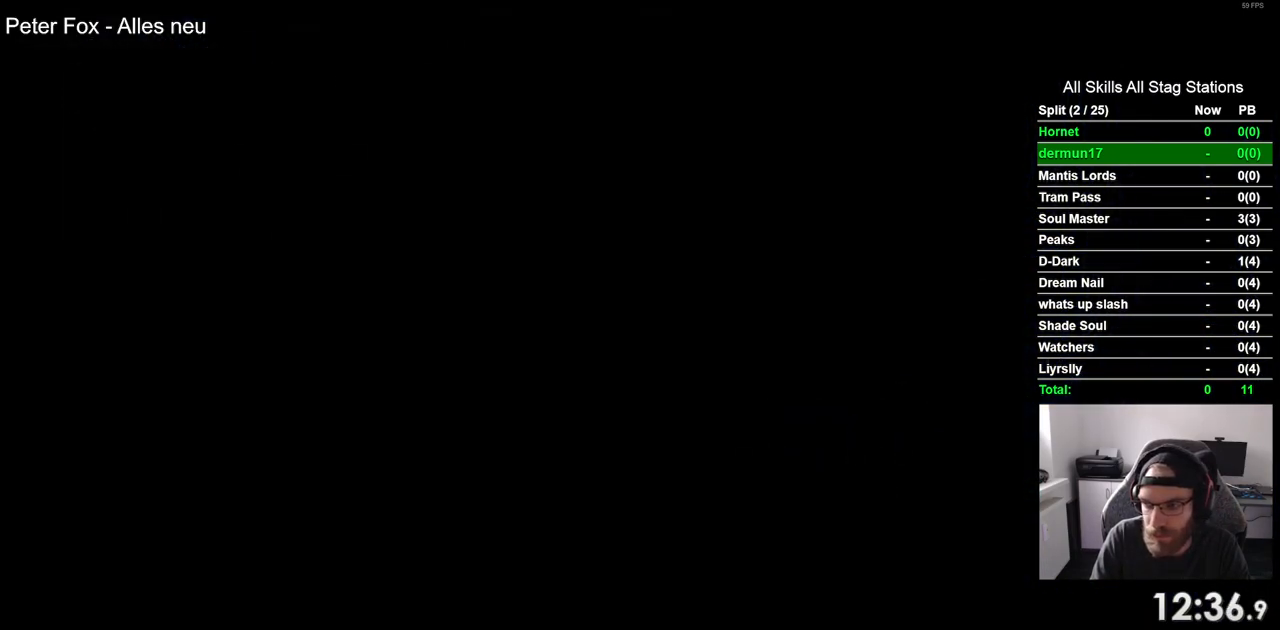
{"dt_ms": 500, "buttons": ["DPAD_RIGHT"], "left_stick": "center", "right_stick": "center", "events": []}
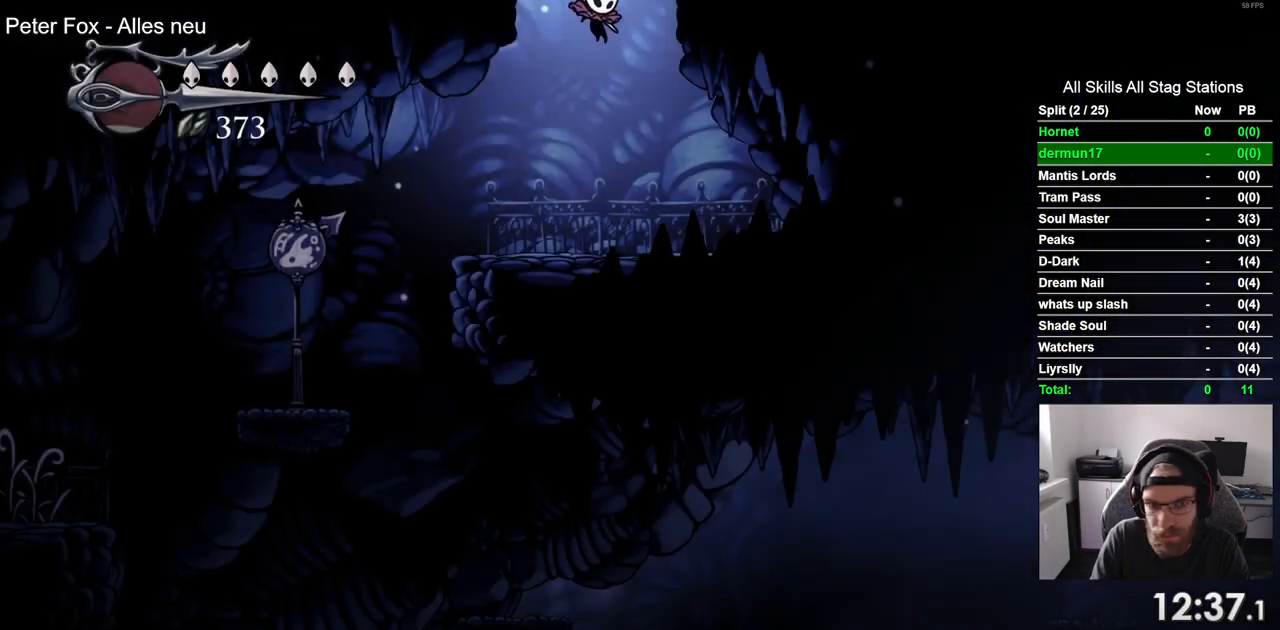
{"dt_ms": 500, "buttons": ["DPAD_LEFT"], "left_stick": "center", "right_stick": "center", "events": [[83, "DPAD_RIGHT", "up"], [117, "DPAD_LEFT", "down"]]}
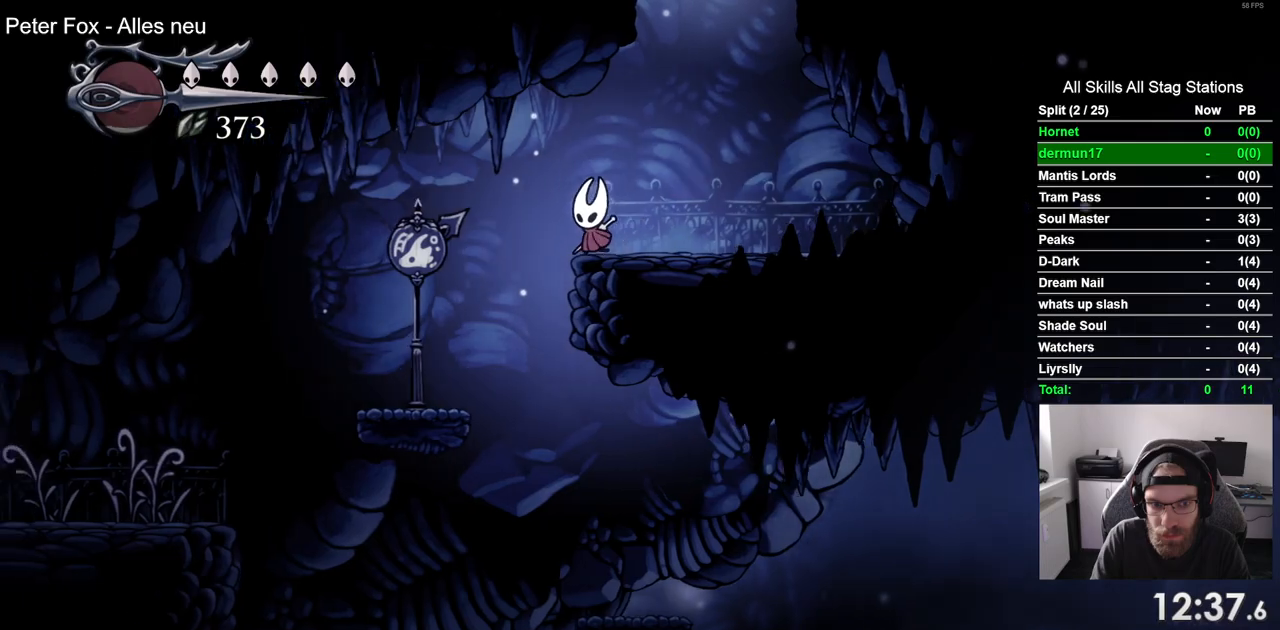
{"dt_ms": 500, "buttons": ["DPAD_RIGHT"], "left_stick": "center", "right_stick": "center", "events": [[133, "DPAD_UP", "down"], [150, "DPAD_LEFT", "up"], [217, "DPAD_RIGHT", "down"], [217, "DPAD_UP", "up"]]}
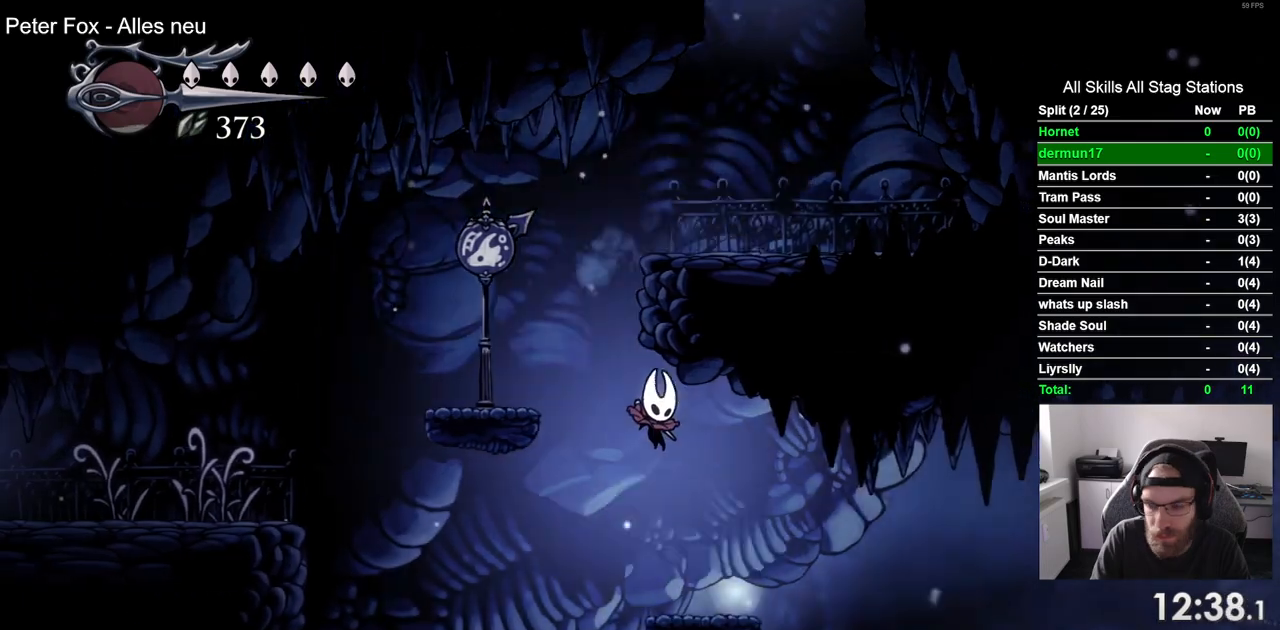
{"dt_ms": 500, "buttons": ["DPAD_RIGHT"], "left_stick": "center", "right_stick": "center", "events": []}
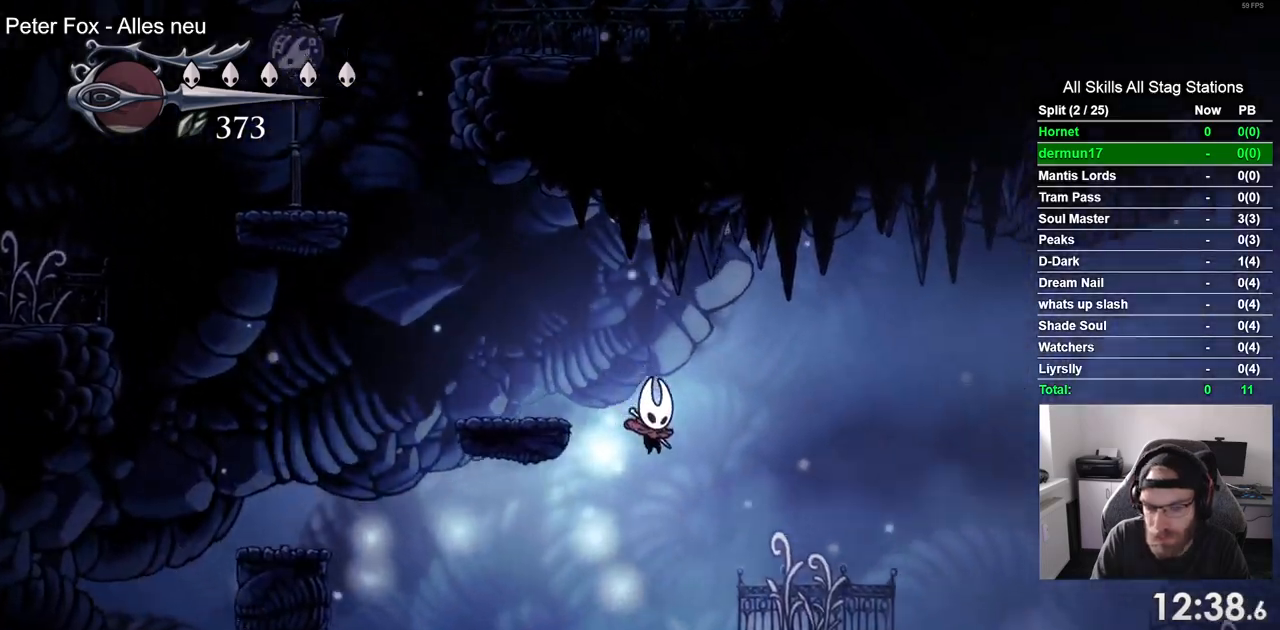
{"dt_ms": 500, "buttons": ["DPAD_RIGHT"], "left_stick": "center", "right_stick": "center", "events": []}
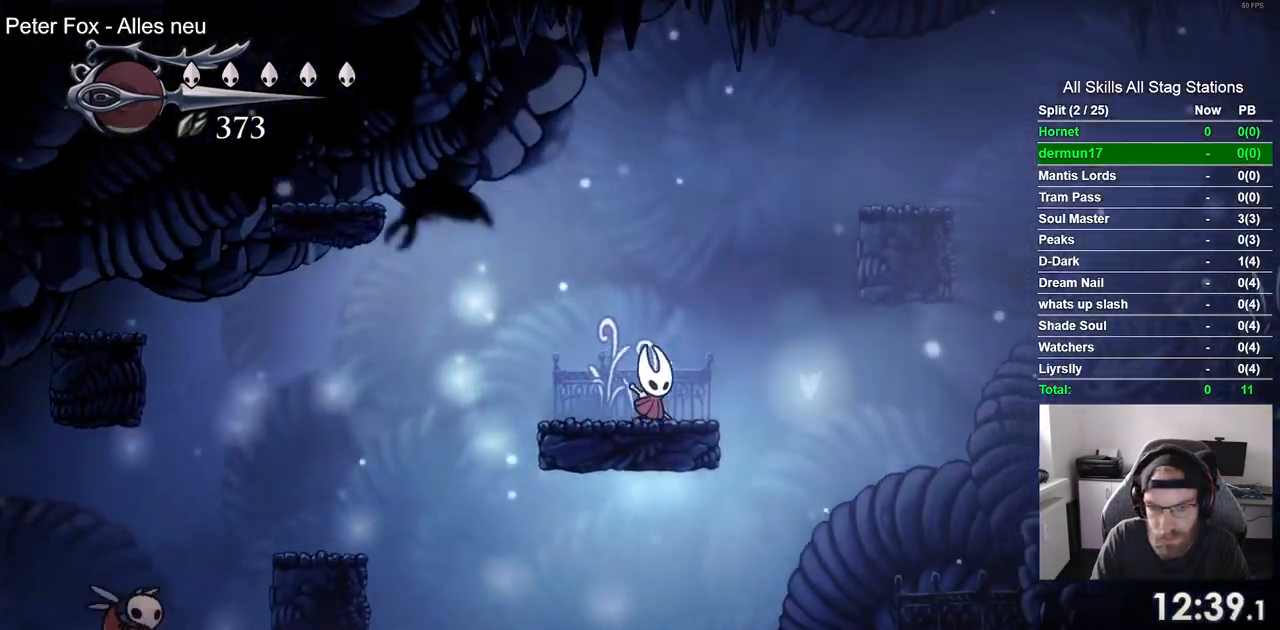
{"dt_ms": 1000, "buttons": ["DPAD_RIGHT"], "left_stick": "center", "right_stick": "center"}
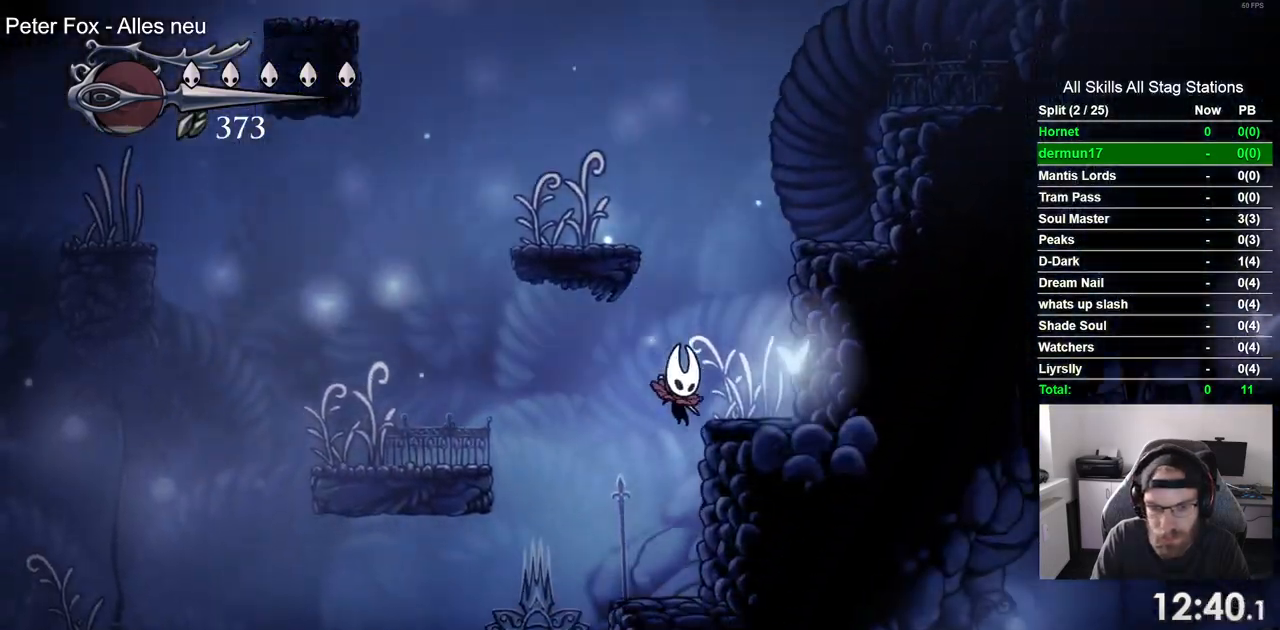
{"dt_ms": 500, "buttons": ["DPAD_LEFT"], "left_stick": "center", "right_stick": "center", "events": [[17, "DPAD_RIGHT", "up"], [17, "DPAD_UP", "down"], [33, "DPAD_LEFT", "down"], [150, "DPAD_LEFT", "up"], [150, "DPAD_RIGHT", "down"], [150, "DPAD_UP", "up"], [283, "DPAD_UP", "down"], [300, "DPAD_RIGHT", "up"], [317, "DPAD_LEFT", "down"], [350, "DPAD_UP", "up"]]}
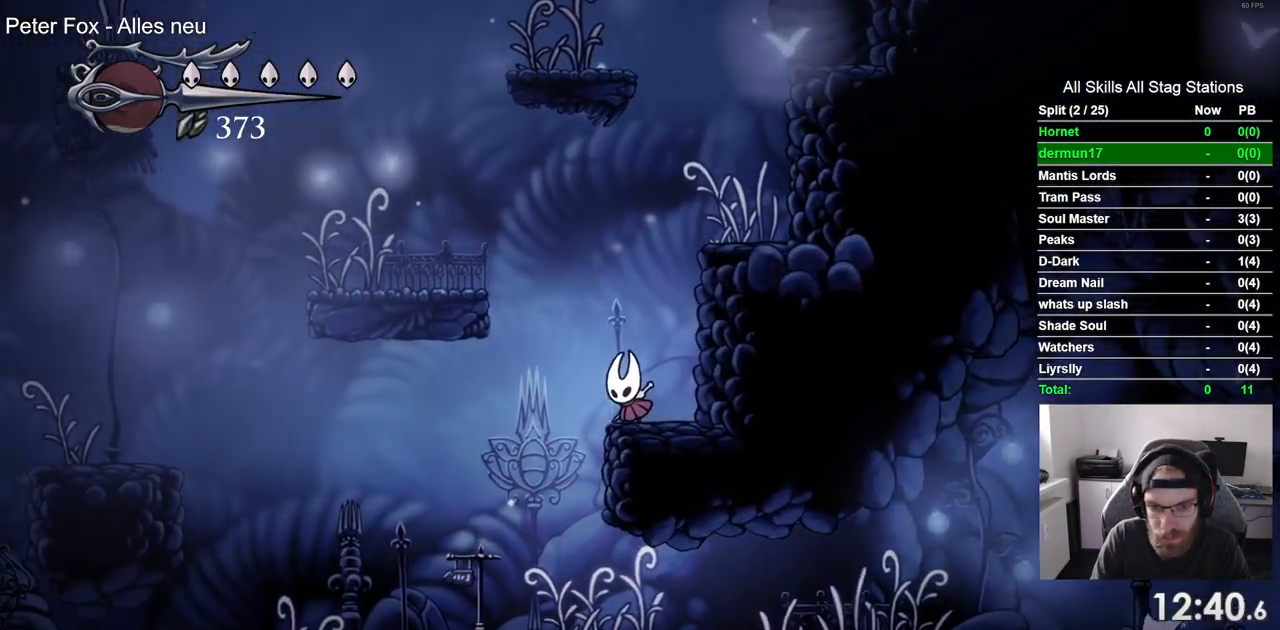
{"dt_ms": 500, "buttons": ["DPAD_RIGHT"], "left_stick": "center", "right_stick": "center", "events": [[317, "DPAD_UP", "down"], [333, "DPAD_LEFT", "up"], [383, "DPAD_RIGHT", "down"], [383, "DPAD_UP", "up"]]}
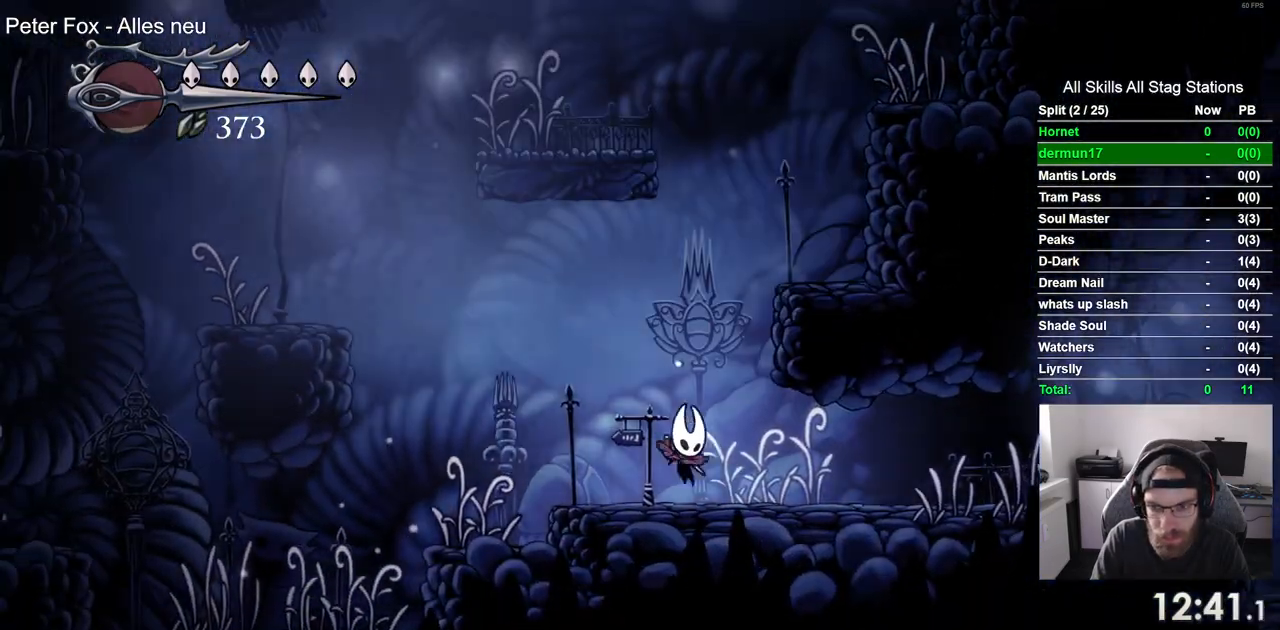
{"dt_ms": 500, "buttons": ["DPAD_RIGHT"], "left_stick": "center", "right_stick": "center", "events": [[83, "R2", "down"], [300, "R2", "up"]]}